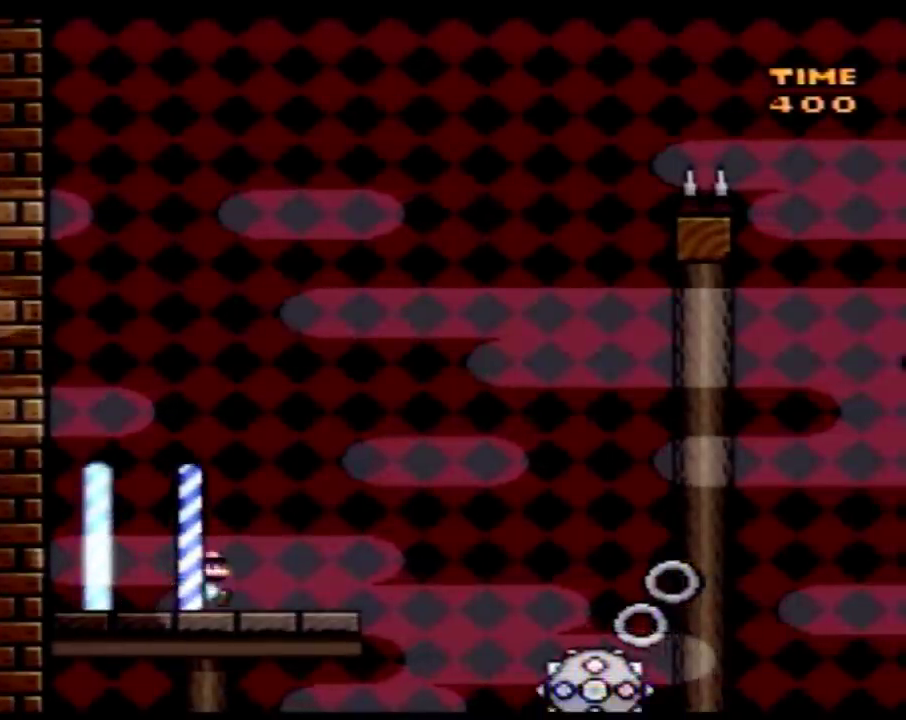
Gameplay with a controller (Nintendo layout); each line is a JSON object with the inputs held at the frame after it. "events" lists button and stick changes between this image and that frame as [ms after this image, input, new state], when the widget could be followed in between. Not read: B L3 R3.
{"buttons": ["Y", "DPAD_LEFT"], "events": [[50, "A", "down"], [267, "A", "up"], [433, "DPAD_LEFT", "down"], [433, "DPAD_RIGHT", "up"]]}
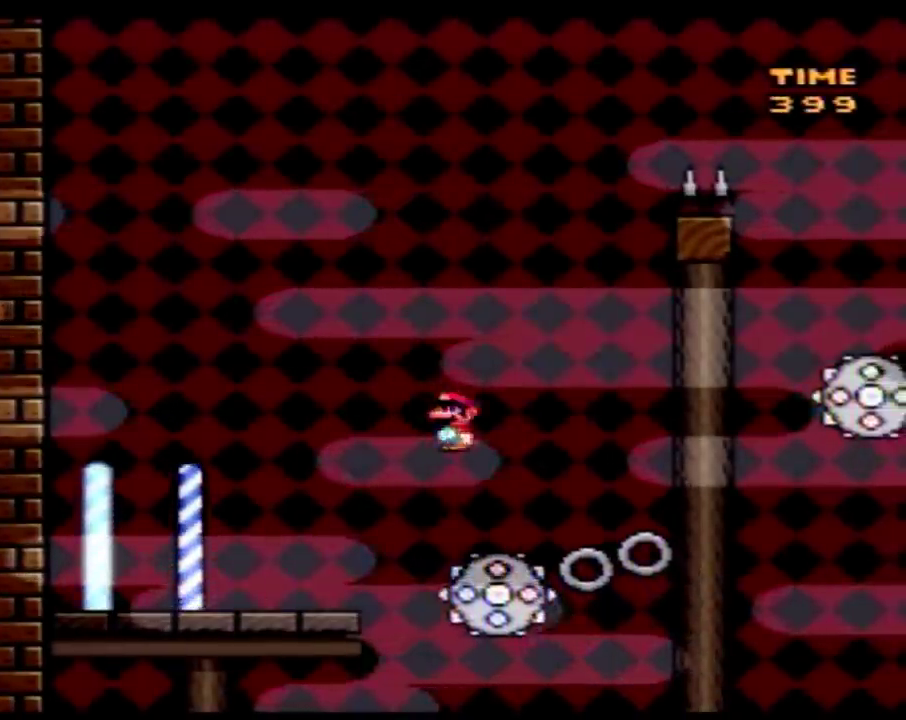
{"buttons": ["Y", "DPAD_RIGHT"], "events": [[150, "DPAD_LEFT", "up"], [150, "DPAD_RIGHT", "down"], [300, "DPAD_RIGHT", "up"], [400, "DPAD_RIGHT", "down"]]}
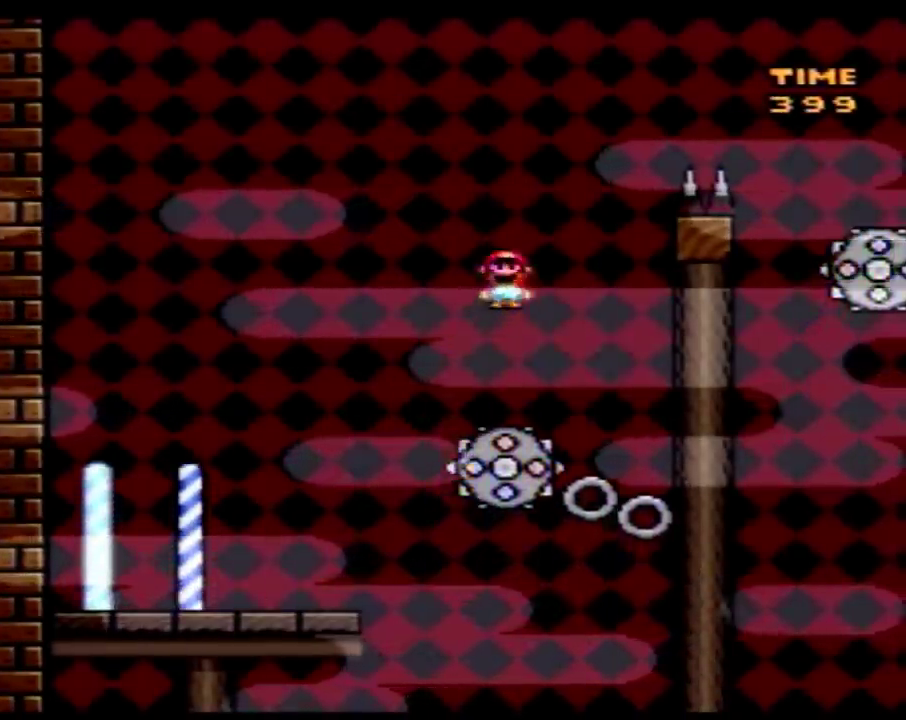
{"buttons": ["Y", "DPAD_RIGHT"], "events": [[117, "DPAD_LEFT", "down"], [117, "DPAD_RIGHT", "up"], [333, "DPAD_LEFT", "up"], [333, "DPAD_RIGHT", "down"]]}
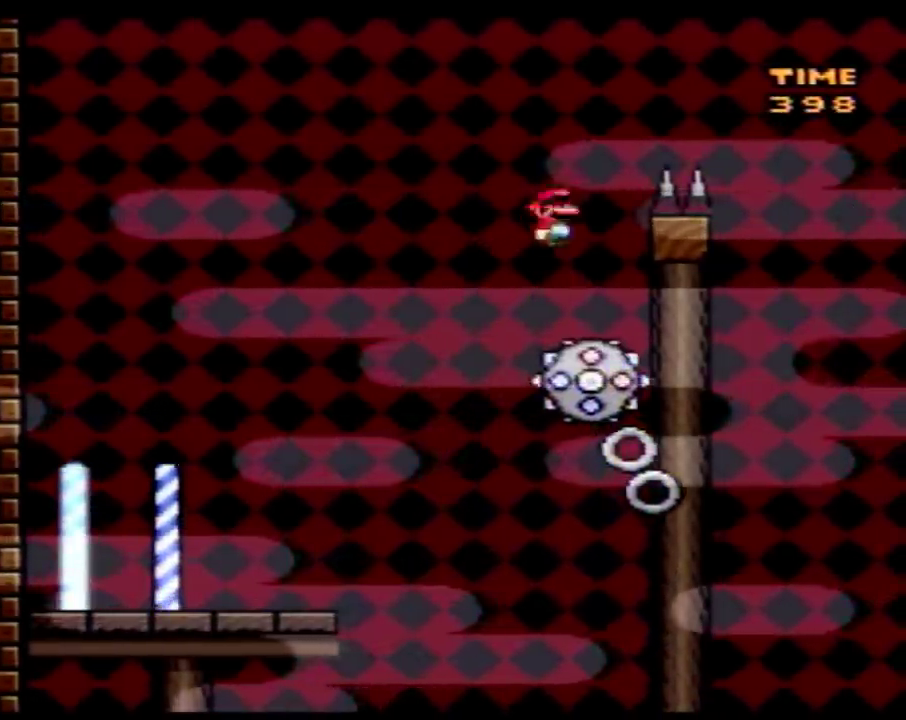
{"buttons": ["Y", "DPAD_LEFT"], "events": [[467, "DPAD_RIGHT", "up"], [500, "DPAD_LEFT", "down"]]}
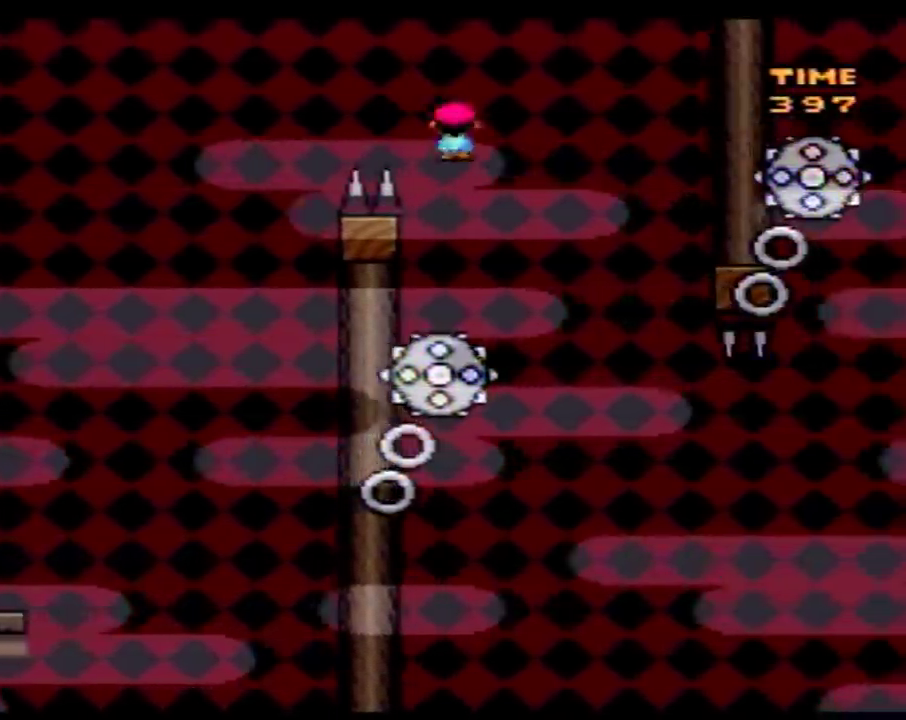
{"buttons": ["Y", "DPAD_RIGHT"], "events": [[117, "DPAD_LEFT", "up"], [150, "DPAD_RIGHT", "down"], [333, "DPAD_LEFT", "down"], [333, "DPAD_RIGHT", "up"], [433, "DPAD_LEFT", "up"], [467, "DPAD_RIGHT", "down"]]}
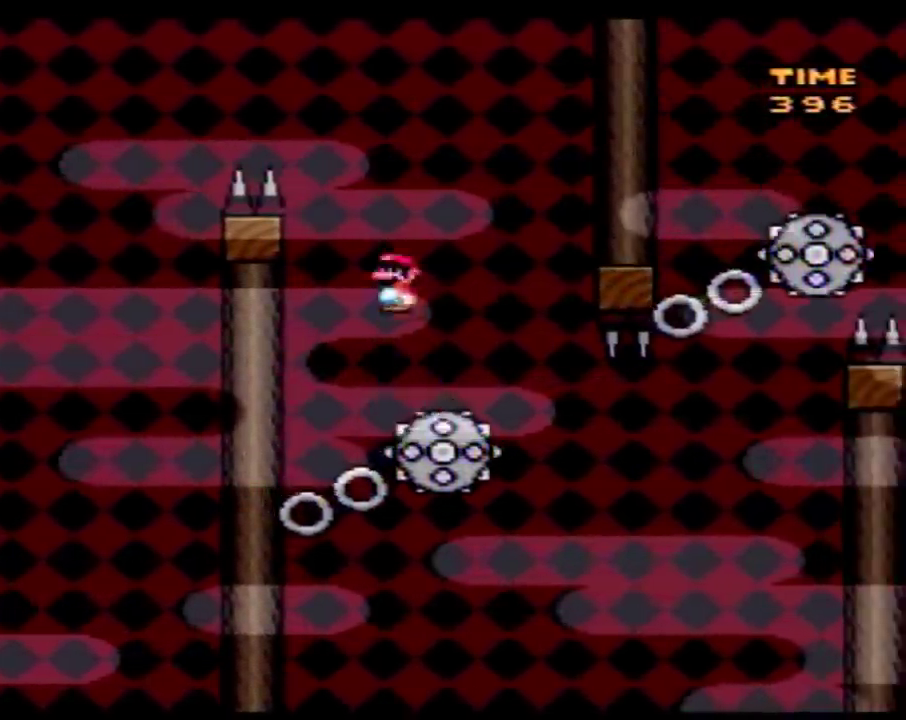
{"buttons": ["Y", "DPAD_LEFT"], "events": [[117, "DPAD_RIGHT", "up"], [150, "DPAD_LEFT", "down"], [250, "DPAD_LEFT", "up"], [250, "DPAD_RIGHT", "down"], [400, "DPAD_RIGHT", "up"], [433, "DPAD_LEFT", "down"]]}
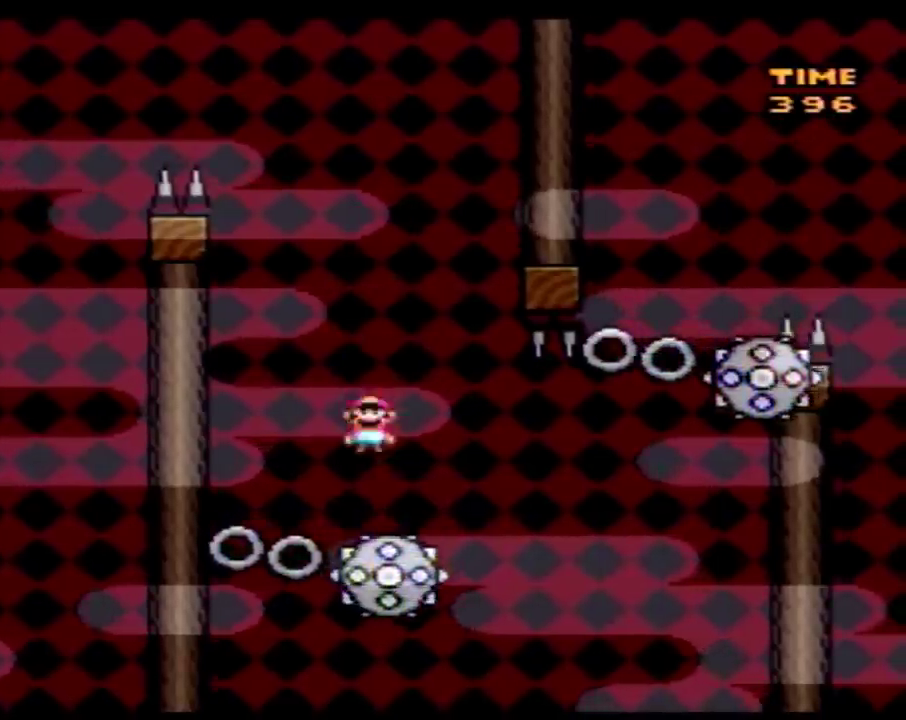
{"buttons": ["Y", "DPAD_RIGHT"], "events": [[150, "DPAD_LEFT", "up"], [183, "DPAD_RIGHT", "down"], [333, "DPAD_RIGHT", "up"], [400, "DPAD_RIGHT", "down"]]}
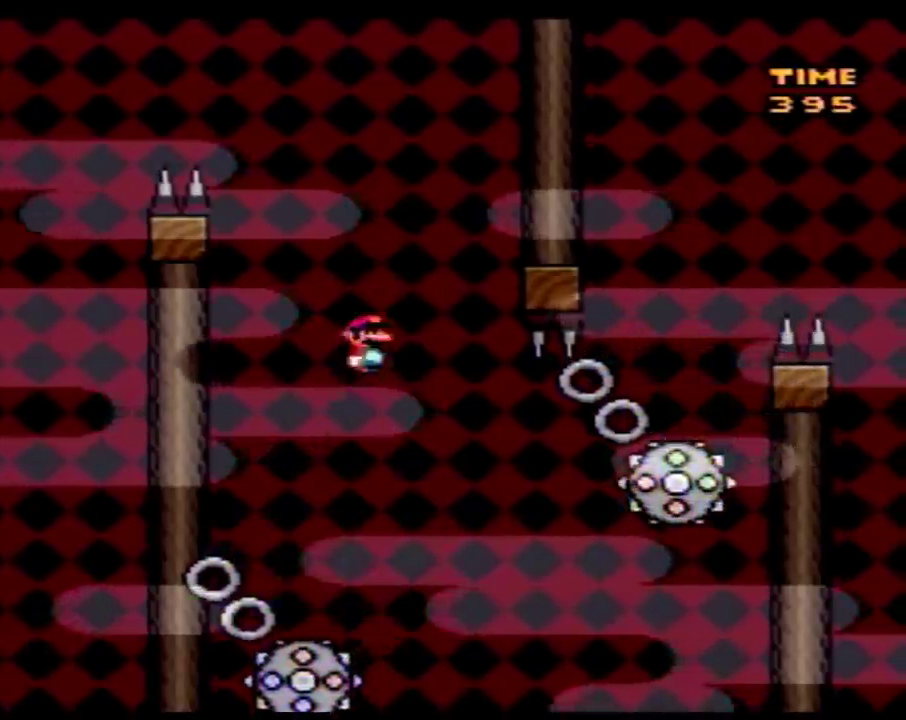
{"buttons": ["Y", "DPAD_RIGHT"], "events": []}
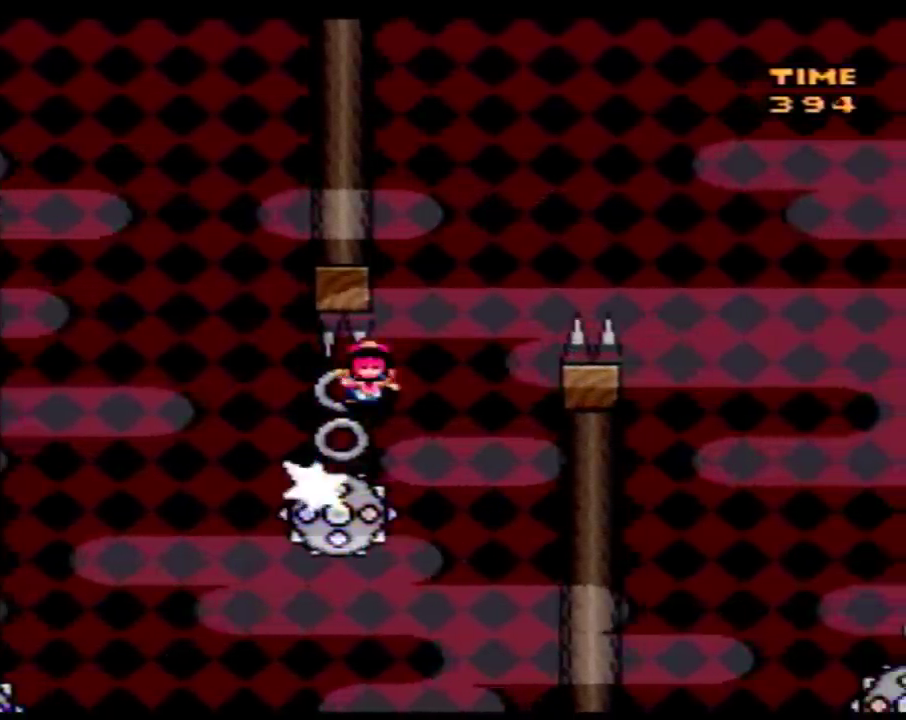
{"buttons": [], "events": [[217, "DPAD_RIGHT", "up"], [267, "Y", "up"]]}
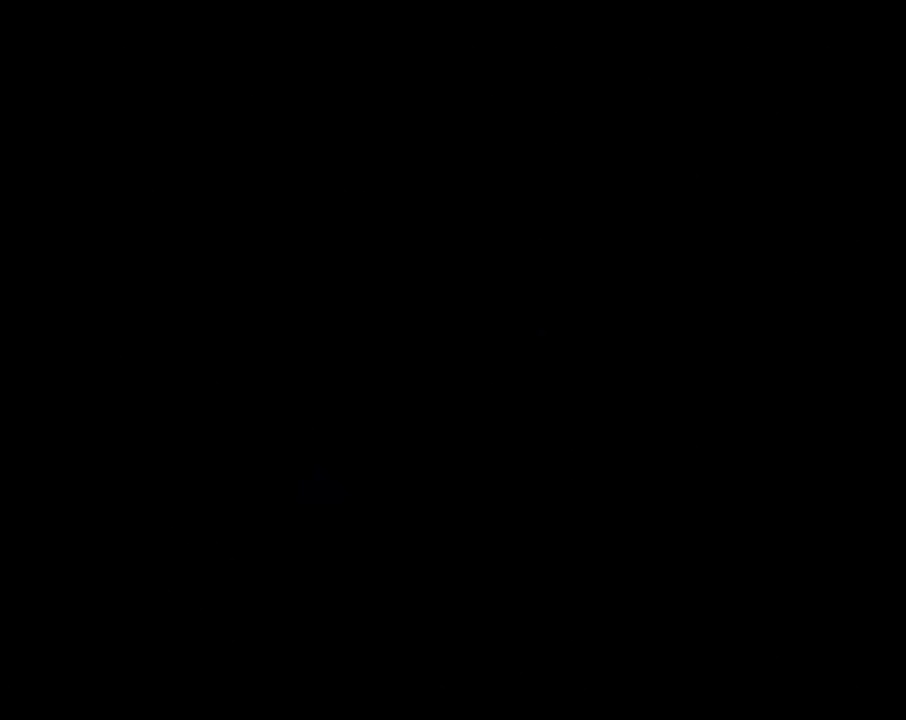
{"buttons": [], "events": []}
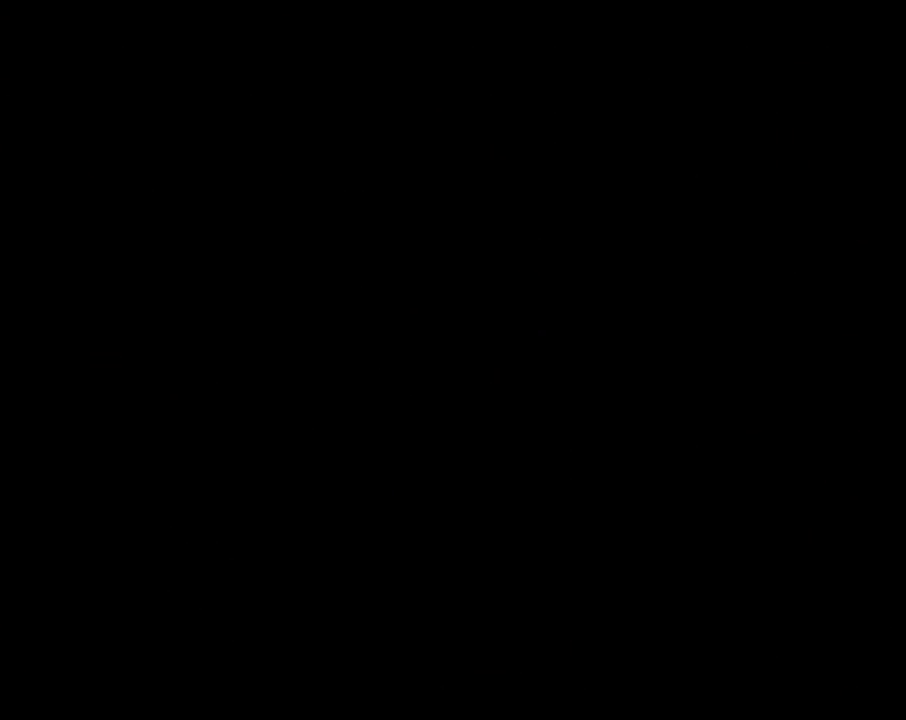
{"buttons": [], "events": []}
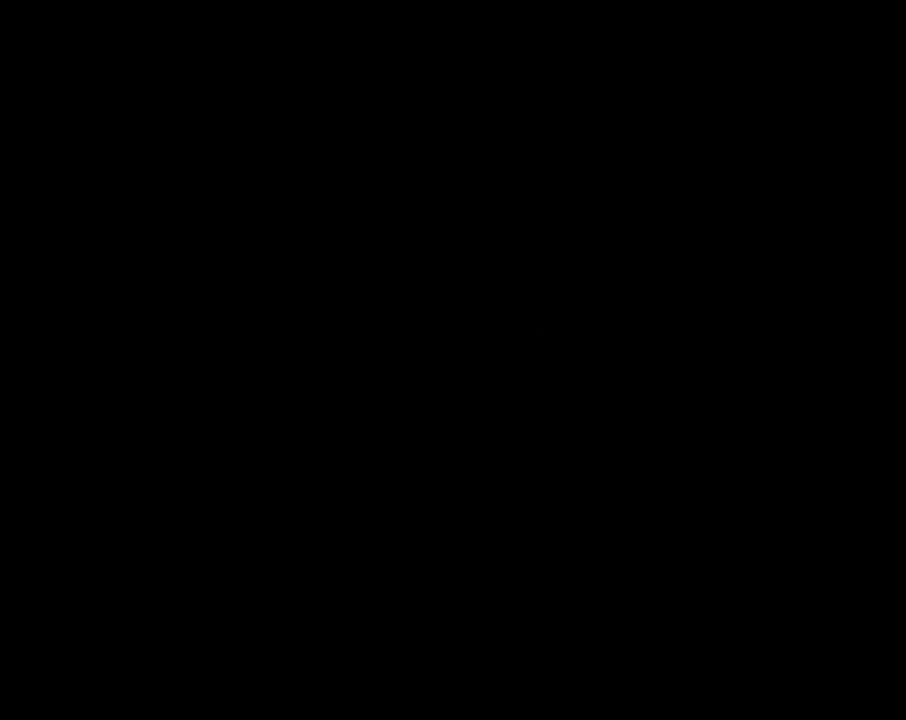
{"buttons": ["Y", "DPAD_RIGHT"], "events": [[400, "DPAD_RIGHT", "down"], [400, "Y", "down"]]}
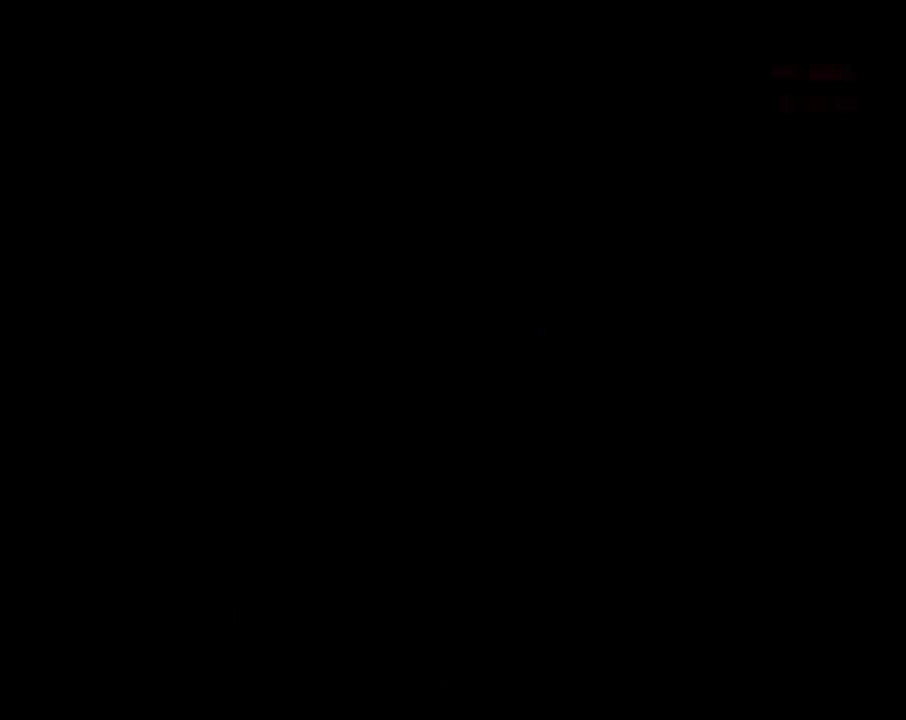
{"buttons": ["Y", "DPAD_RIGHT"], "events": []}
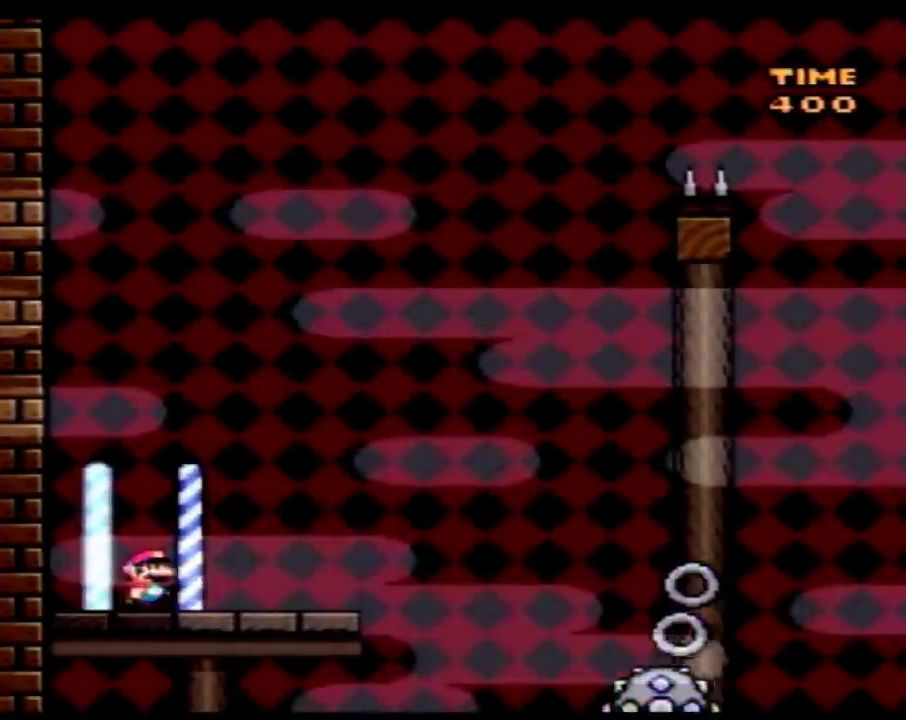
{"buttons": ["A", "Y", "DPAD_RIGHT"], "events": [[300, "A", "down"]]}
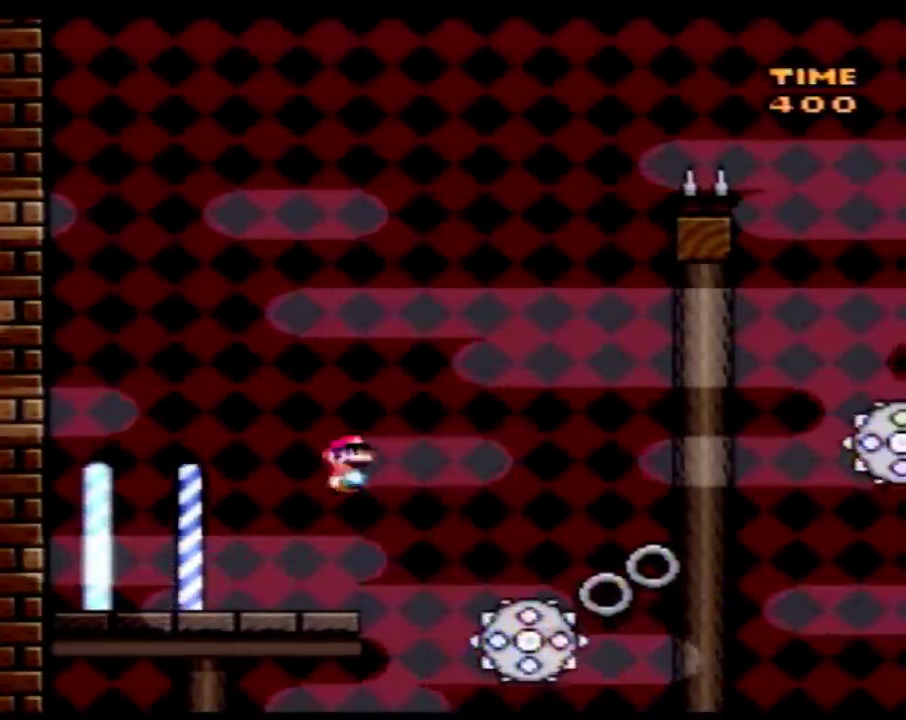
{"buttons": ["Y", "DPAD_RIGHT"], "events": [[117, "A", "up"], [150, "DPAD_RIGHT", "up"], [183, "DPAD_LEFT", "down"], [433, "DPAD_LEFT", "up"], [467, "DPAD_RIGHT", "down"]]}
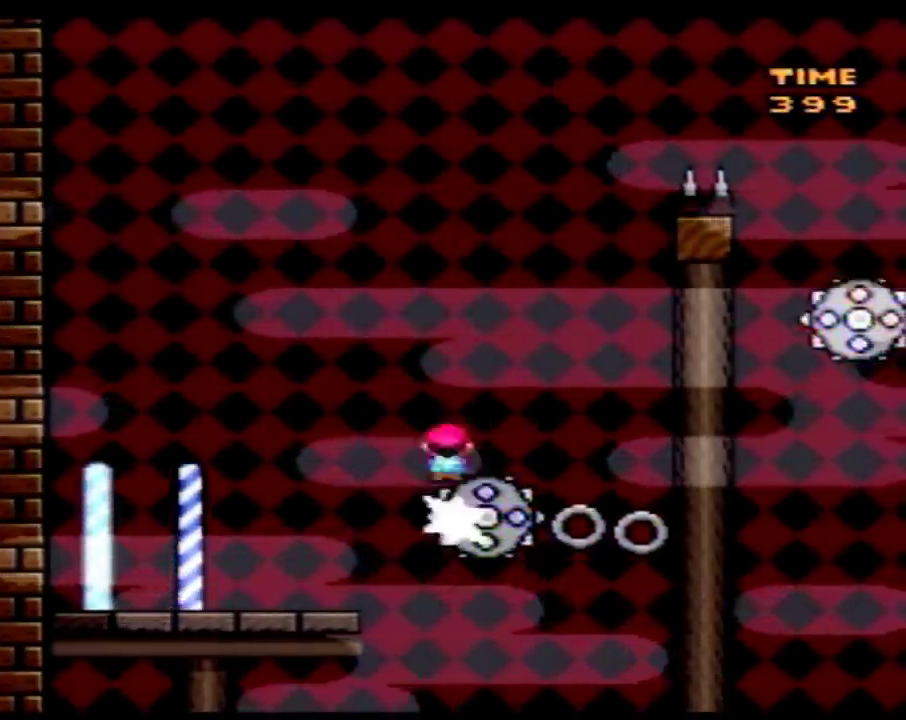
{"buttons": ["Y", "DPAD_LEFT"], "events": [[117, "DPAD_RIGHT", "up"], [183, "DPAD_RIGHT", "down"], [433, "DPAD_RIGHT", "up"], [467, "DPAD_LEFT", "down"]]}
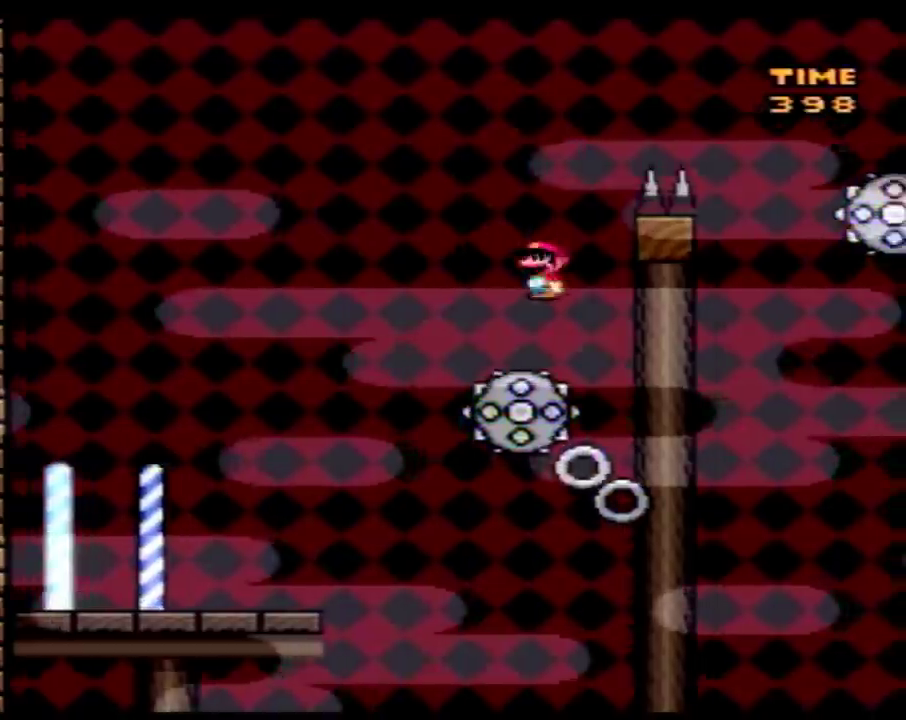
{"buttons": ["Y", "DPAD_RIGHT"], "events": [[183, "DPAD_LEFT", "up"], [183, "DPAD_RIGHT", "down"]]}
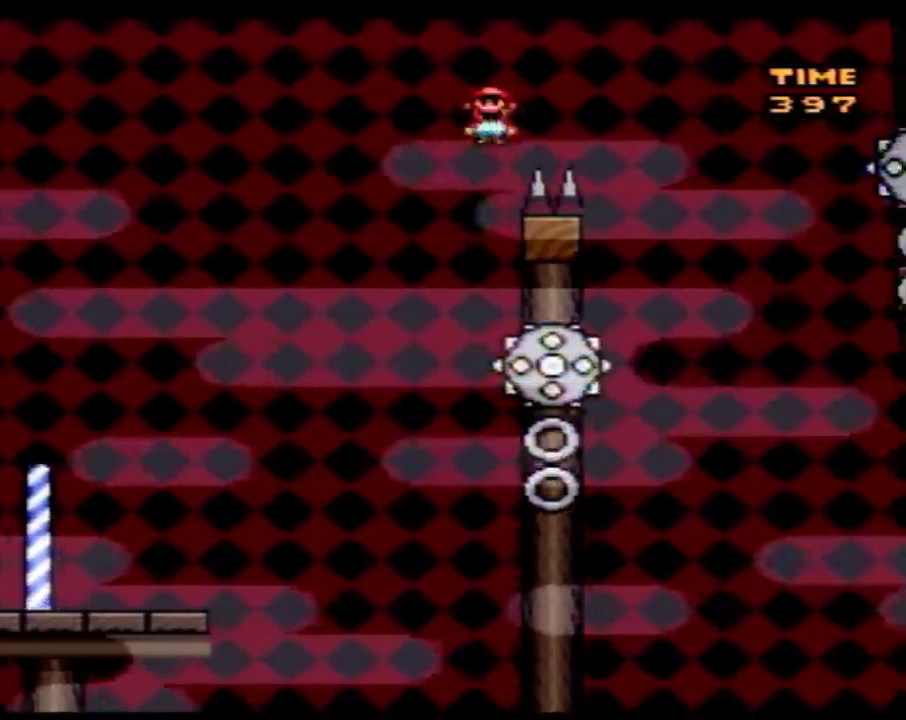
{"buttons": ["Y", "DPAD_RIGHT"], "events": [[267, "DPAD_RIGHT", "up"], [300, "DPAD_LEFT", "down"], [467, "DPAD_LEFT", "up"], [467, "DPAD_RIGHT", "down"]]}
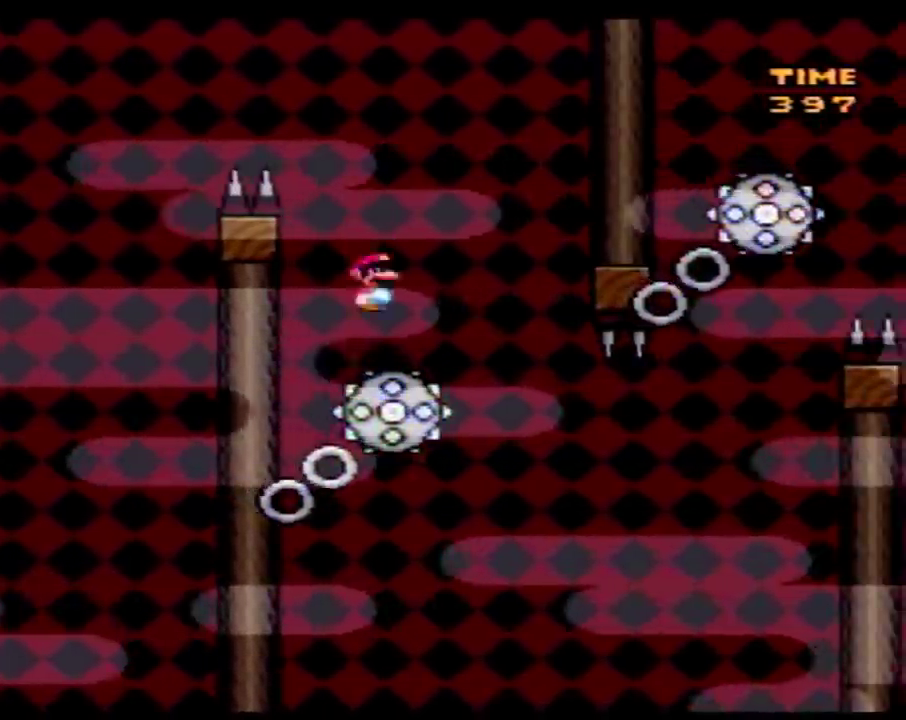
{"buttons": ["Y", "DPAD_RIGHT"], "events": [[200, "DPAD_LEFT", "down"], [200, "DPAD_RIGHT", "up"], [333, "DPAD_LEFT", "up"], [367, "DPAD_RIGHT", "down"]]}
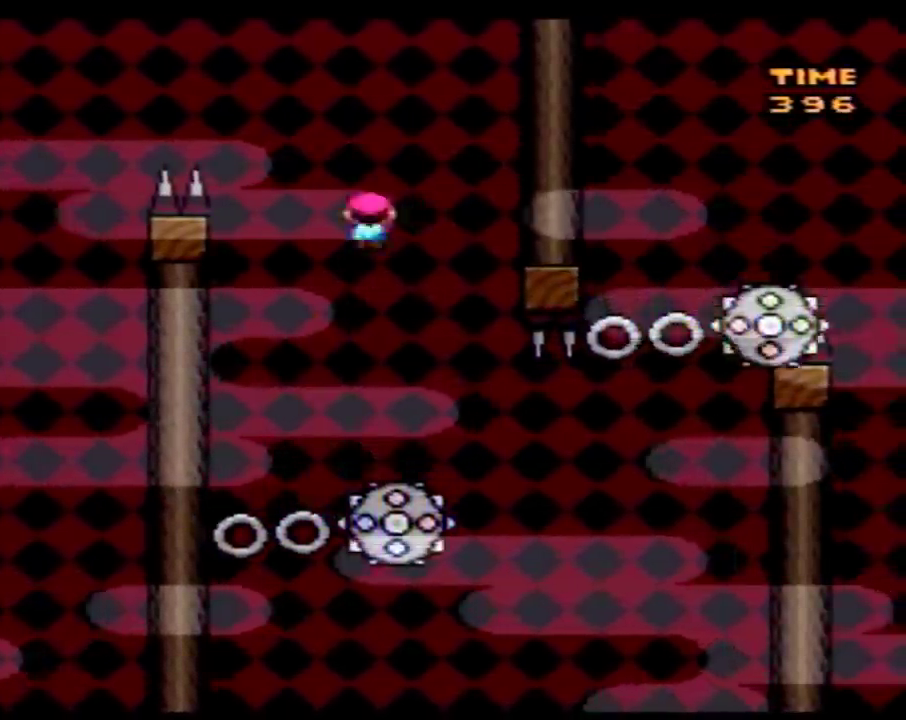
{"buttons": ["Y"], "events": [[50, "DPAD_LEFT", "down"], [50, "DPAD_RIGHT", "up"], [333, "DPAD_LEFT", "up"], [333, "DPAD_RIGHT", "down"], [467, "DPAD_RIGHT", "up"]]}
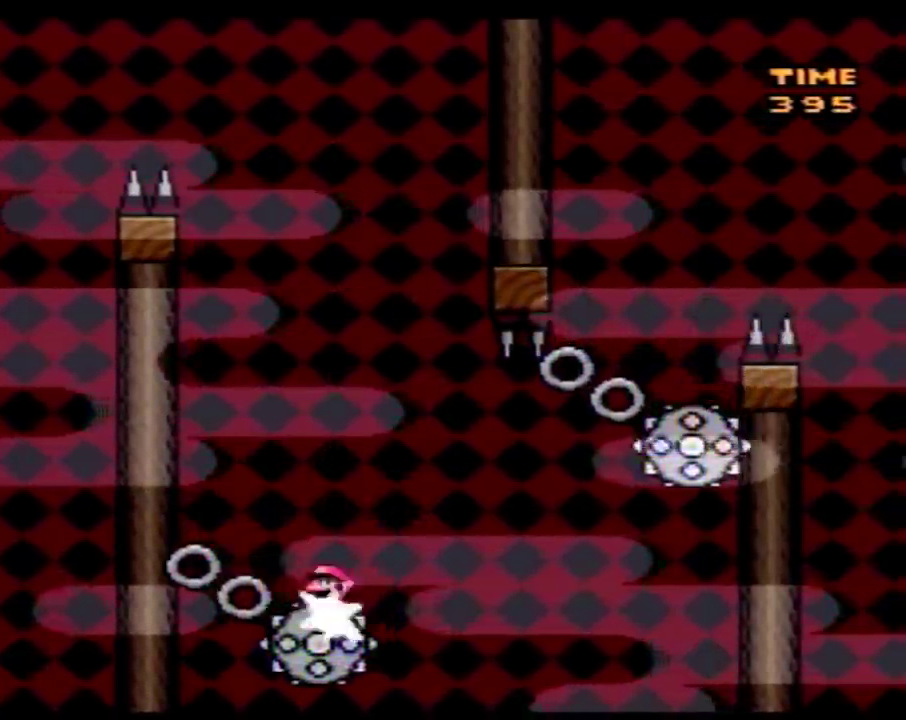
{"buttons": ["Y", "DPAD_RIGHT"], "events": [[17, "DPAD_RIGHT", "down"]]}
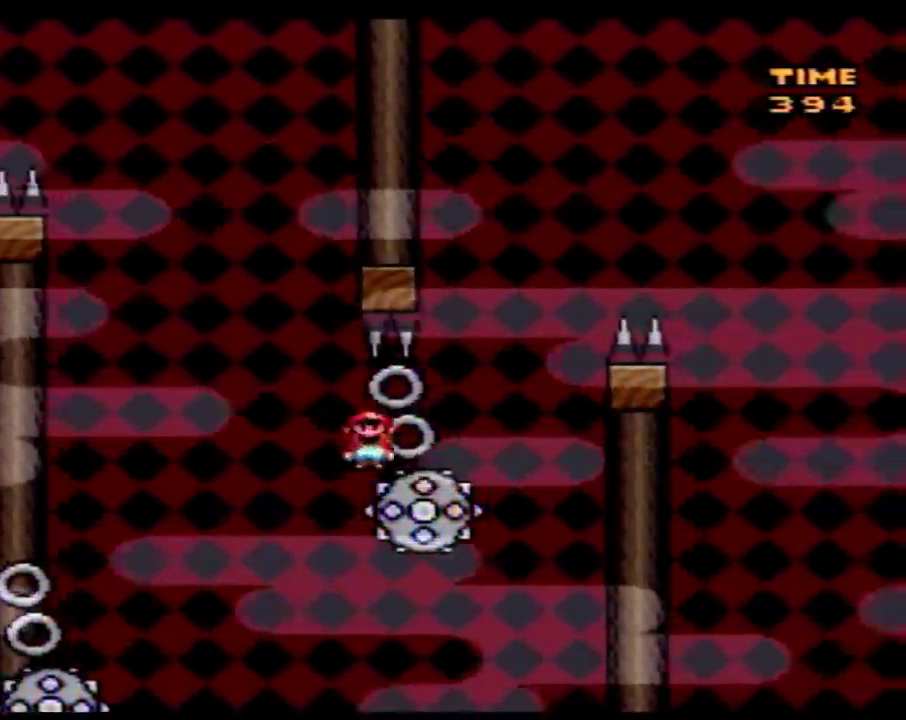
{"buttons": ["Y", "DPAD_RIGHT"], "events": []}
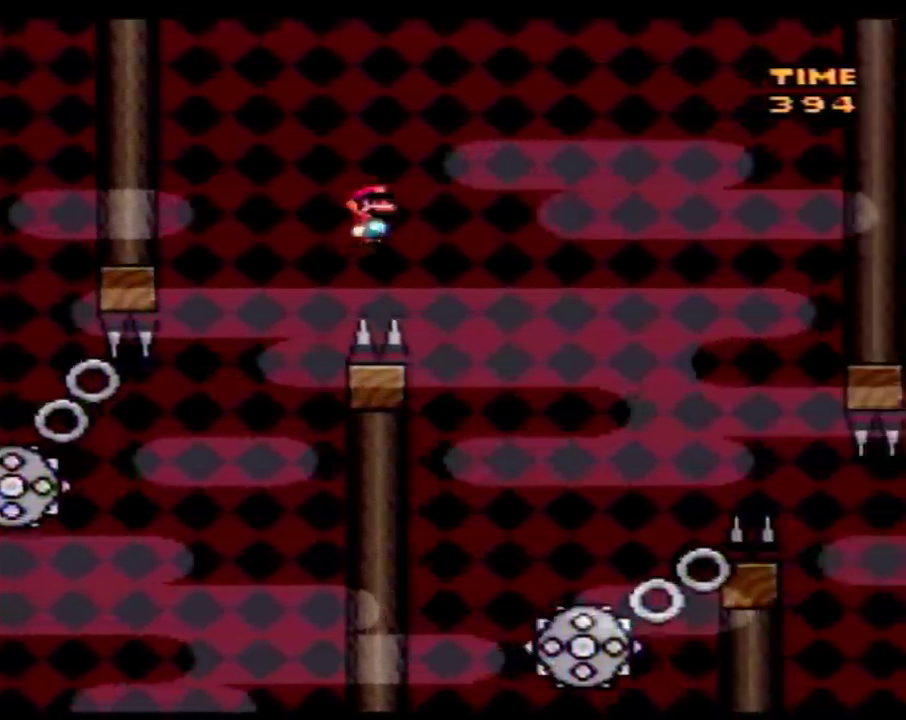
{"buttons": ["Y", "DPAD_RIGHT"], "events": [[283, "DPAD_LEFT", "down"], [283, "DPAD_RIGHT", "up"], [467, "DPAD_LEFT", "up"], [467, "DPAD_RIGHT", "down"]]}
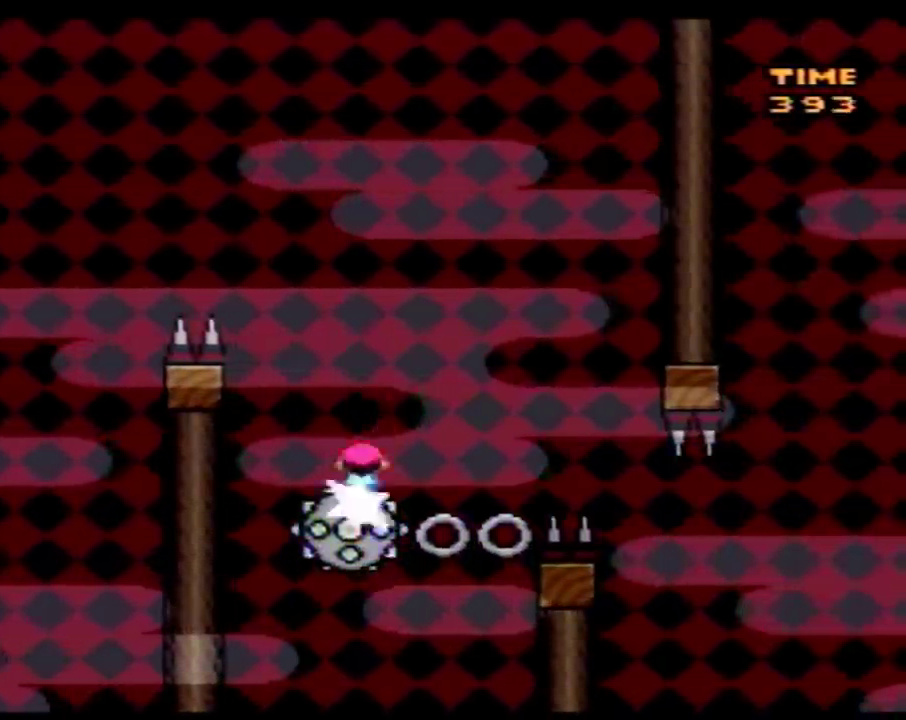
{"buttons": ["Y"], "events": [[183, "DPAD_RIGHT", "up"], [217, "DPAD_LEFT", "down"], [300, "DPAD_LEFT", "up"], [300, "DPAD_RIGHT", "down"], [467, "DPAD_RIGHT", "up"]]}
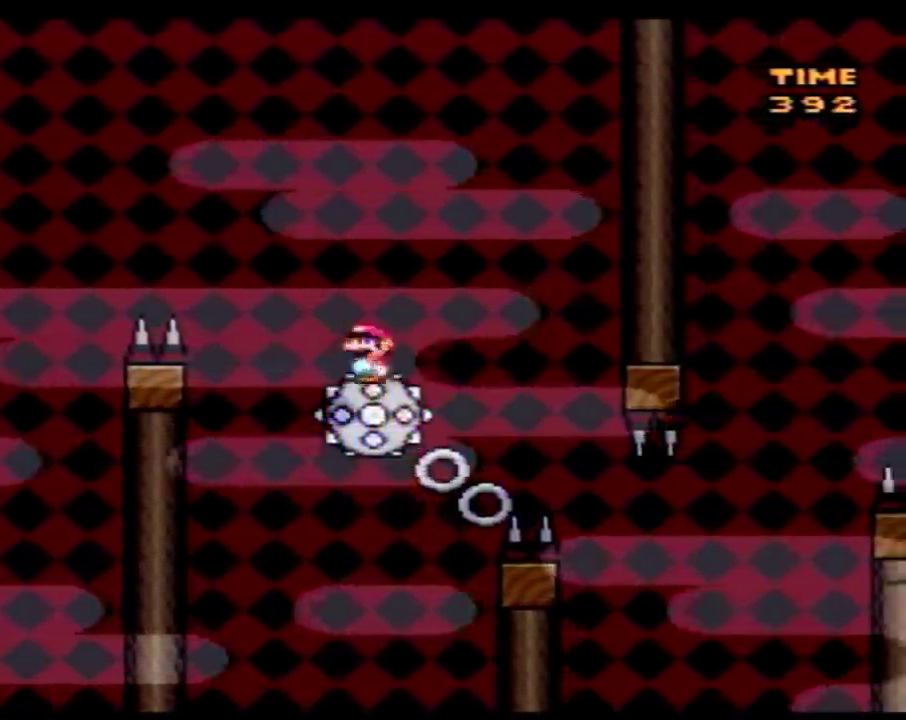
{"buttons": ["Y", "DPAD_LEFT"], "events": [[117, "DPAD_RIGHT", "down"], [400, "DPAD_LEFT", "down"], [400, "DPAD_RIGHT", "up"]]}
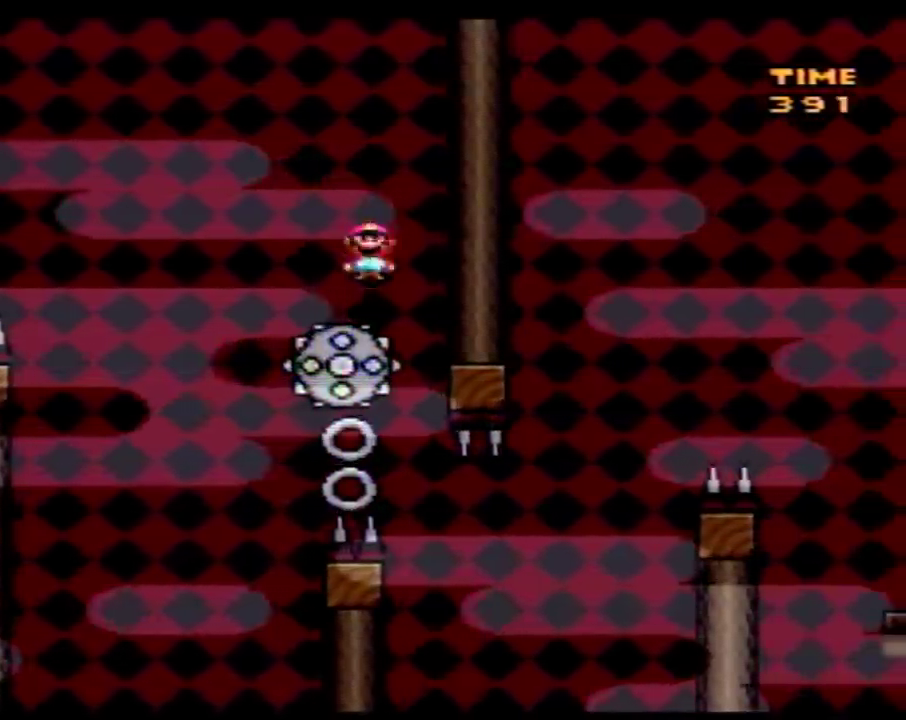
{"buttons": ["Y", "DPAD_RIGHT"], "events": [[500, "DPAD_LEFT", "up"], [500, "DPAD_RIGHT", "down"]]}
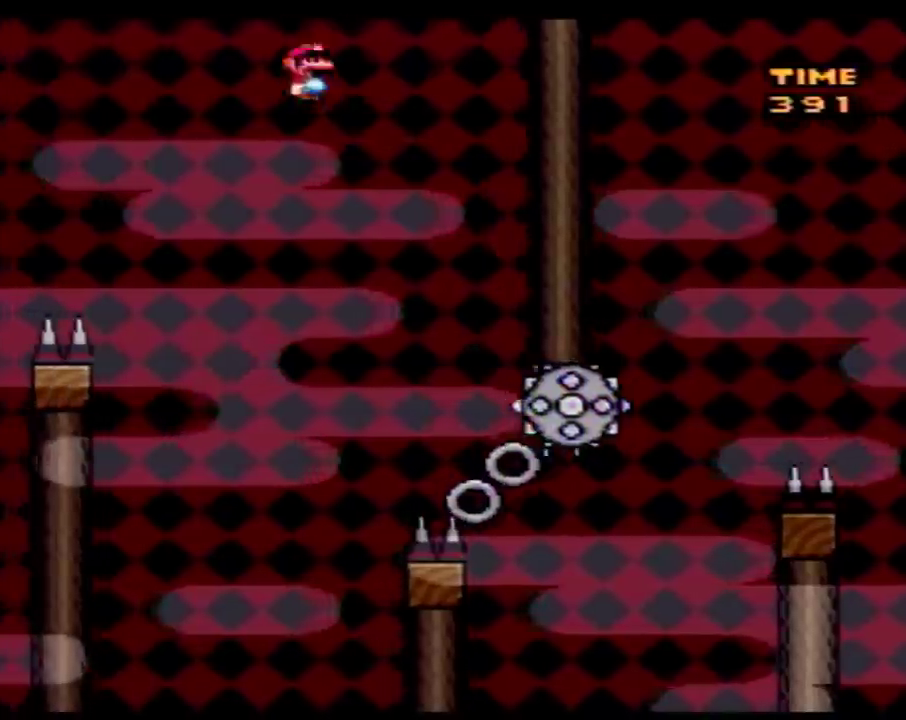
{"buttons": ["Y", "DPAD_RIGHT"], "events": [[350, "DPAD_RIGHT", "up"], [483, "DPAD_RIGHT", "down"]]}
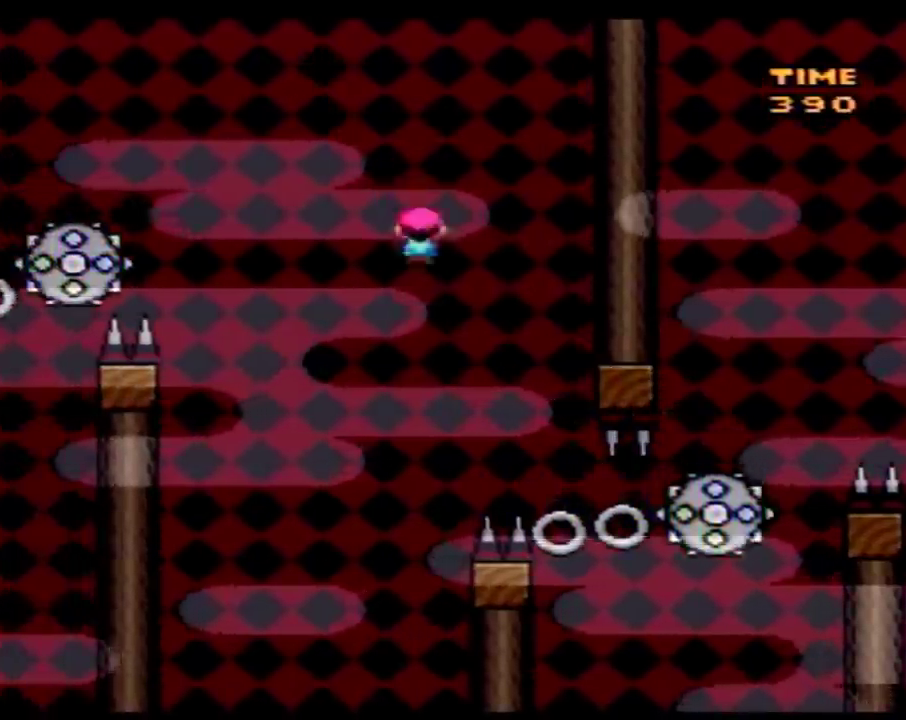
{"buttons": ["Y", "DPAD_RIGHT"], "events": []}